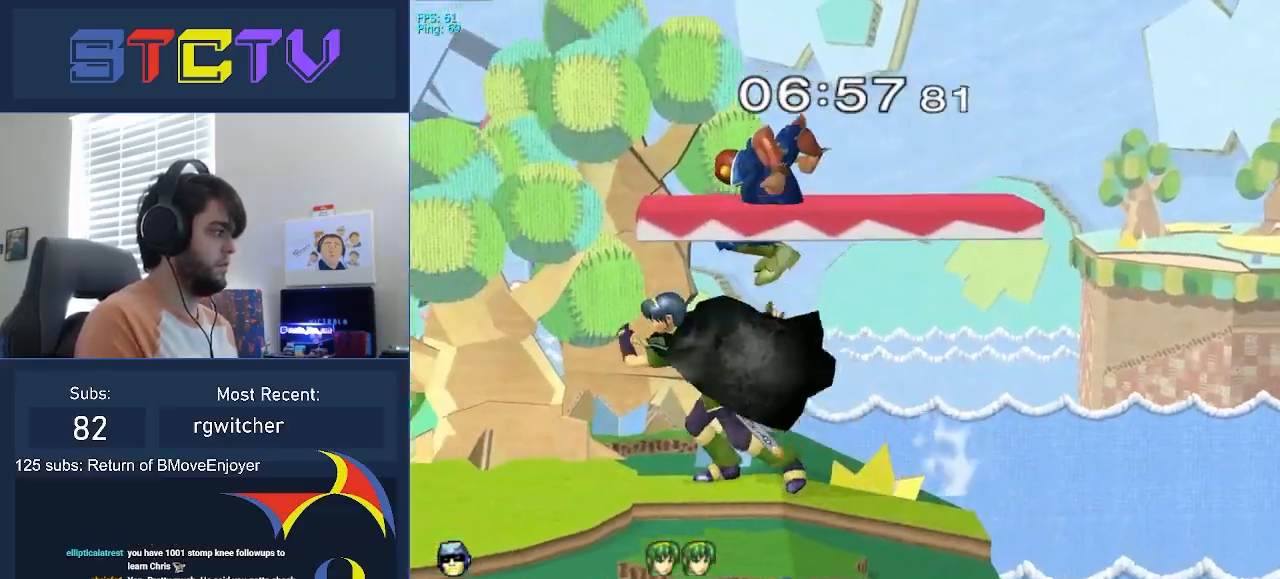
Gameplay with a controller (Nintendo layout); each line is a JSON object with the inputs held at the frame after it. "events" lists button and stick changes between this image and that frame as [ms after this image, input, new state], when the widget could be followed in between. Not read: L3 R3.
{"buttons": [], "left_stick": "center", "right_stick": "center", "events": [[17, "left_stick", "down"], [83, "R1", "down"], [267, "left_stick", "center"], [300, "R1", "up"]]}
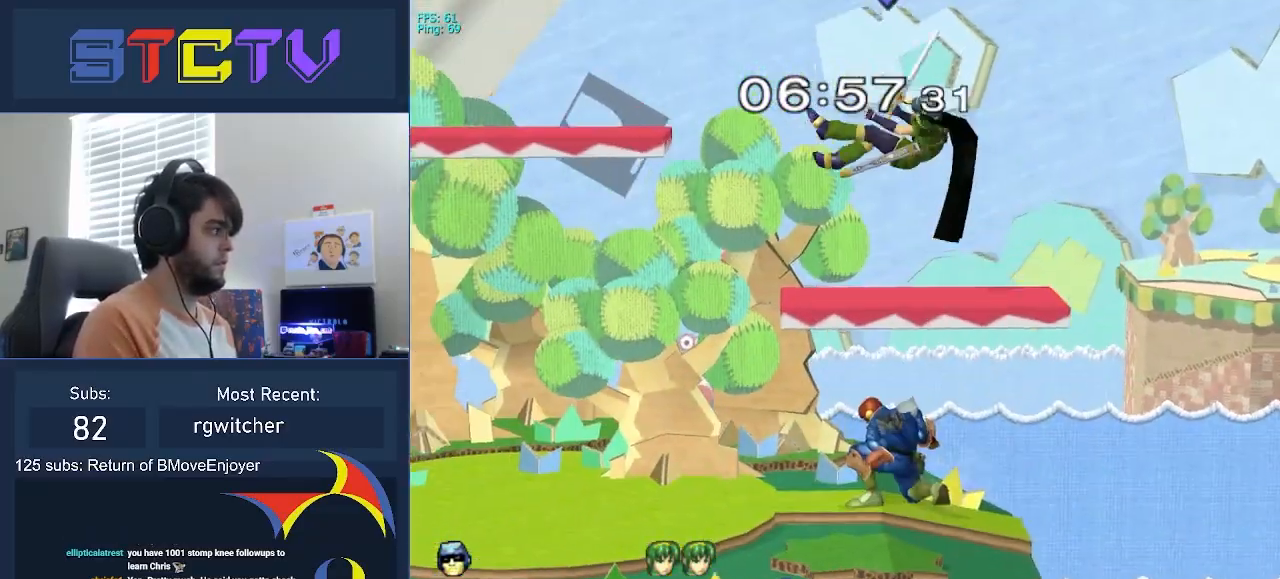
{"buttons": [], "left_stick": "center", "right_stick": "center", "events": [[17, "Y", "down"], [150, "Y", "up"], [267, "Y", "down"], [417, "Y", "up"]]}
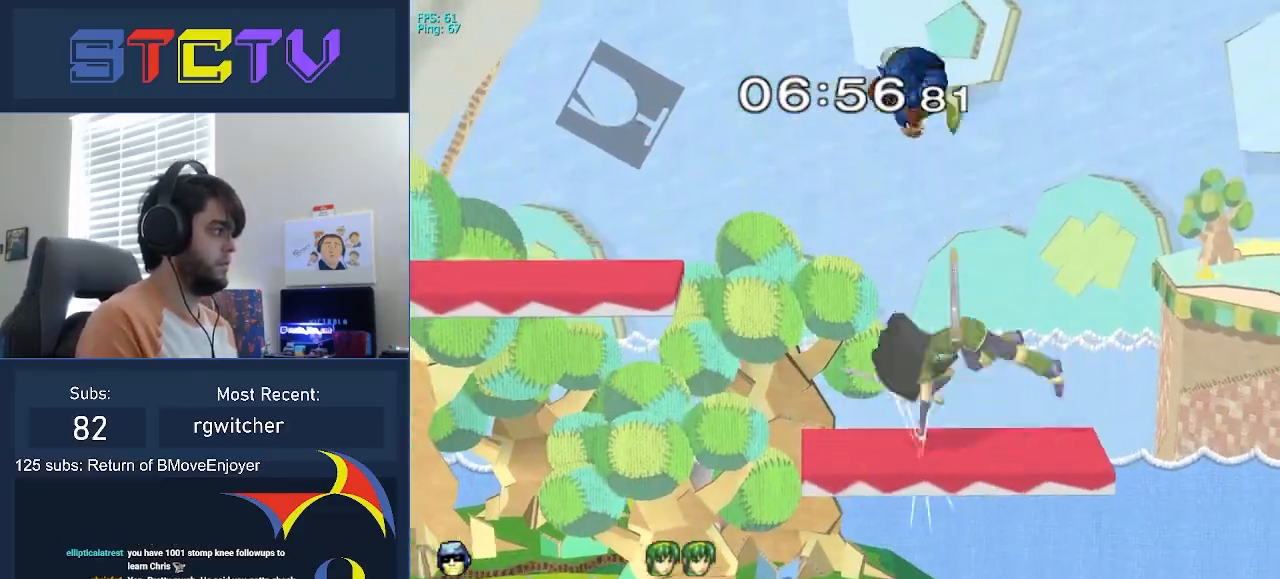
{"buttons": [], "left_stick": "left", "right_stick": "center", "events": [[50, "left_stick", "left"], [50, "right_stick", "down"], [133, "right_stick", "center"]]}
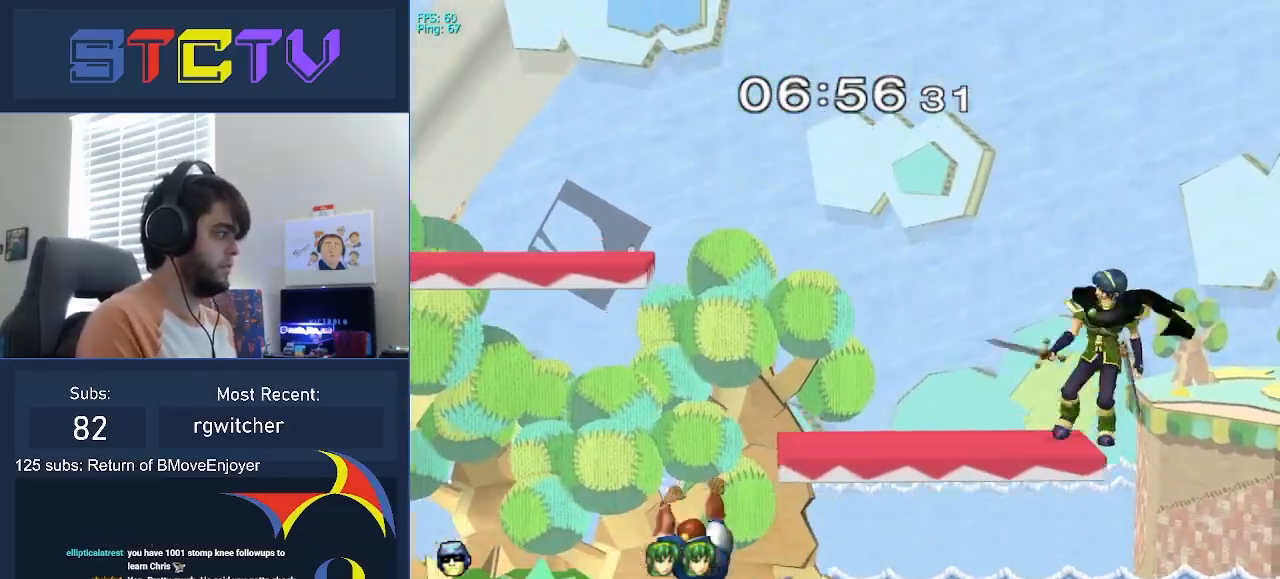
{"buttons": [], "left_stick": "left", "right_stick": "center", "events": [[17, "Y", "down"], [133, "left_stick", "down-left"], [150, "Y", "up"], [317, "left_stick", "center"], [467, "left_stick", "left"]]}
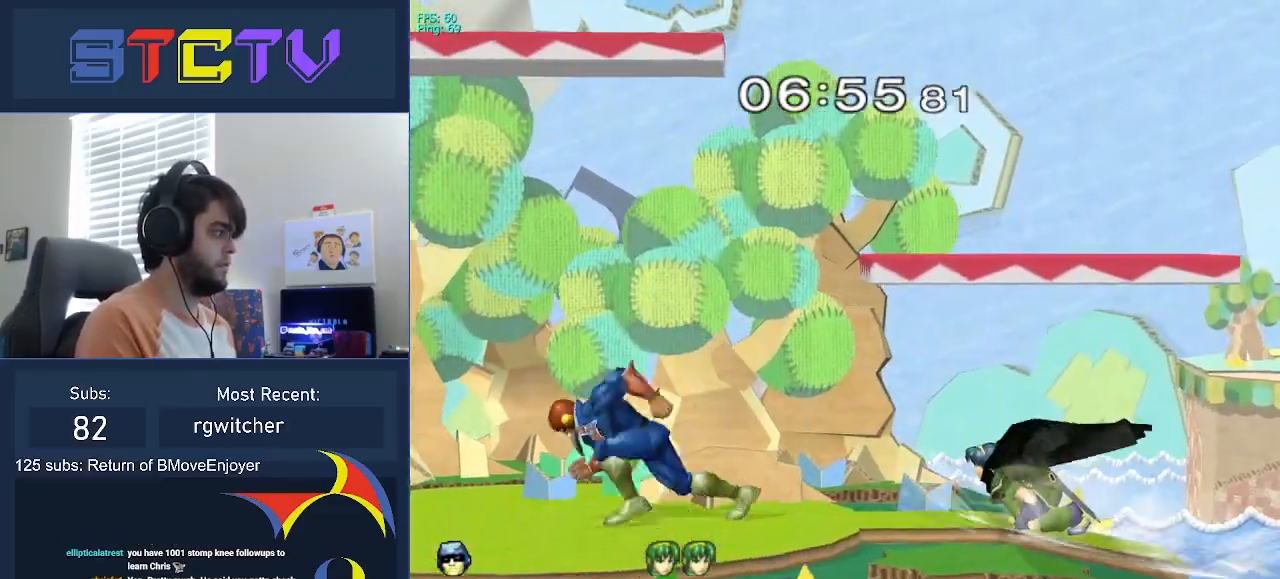
{"buttons": [], "left_stick": "right", "right_stick": "center", "events": [[50, "left_stick", "right"], [100, "Y", "down"], [117, "left_stick", "center"], [133, "Y", "up"], [183, "A", "down"], [267, "A", "up"], [283, "left_stick", "right"]]}
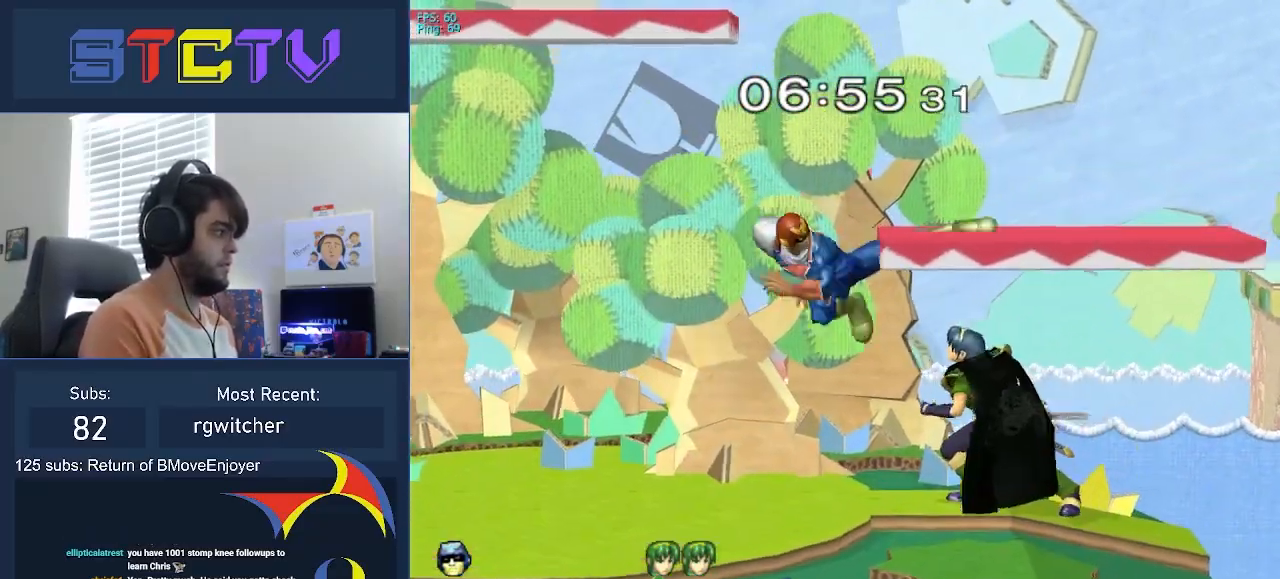
{"buttons": [], "left_stick": "center", "right_stick": "center", "events": [[150, "R1", "down"], [150, "left_stick", "down"], [217, "left_stick", "center"], [250, "R1", "up"], [333, "A", "down"], [417, "A", "up"]]}
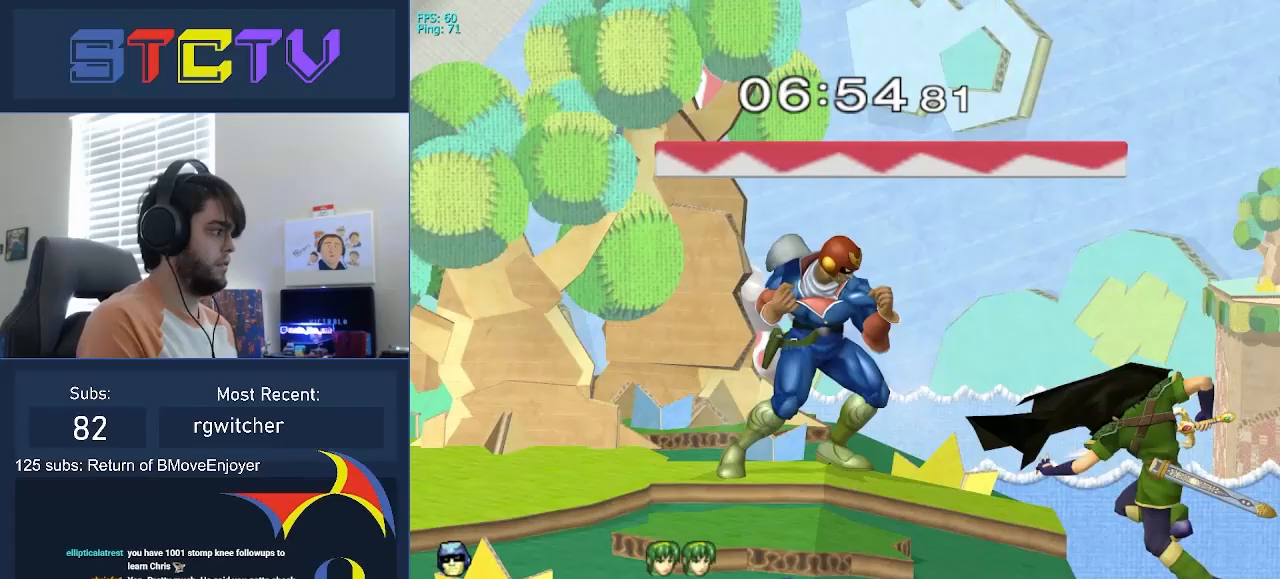
{"buttons": [], "left_stick": "center", "right_stick": "center", "events": [[167, "left_stick", "down"], [333, "Y", "down"], [367, "Y", "up"], [400, "left_stick", "center"]]}
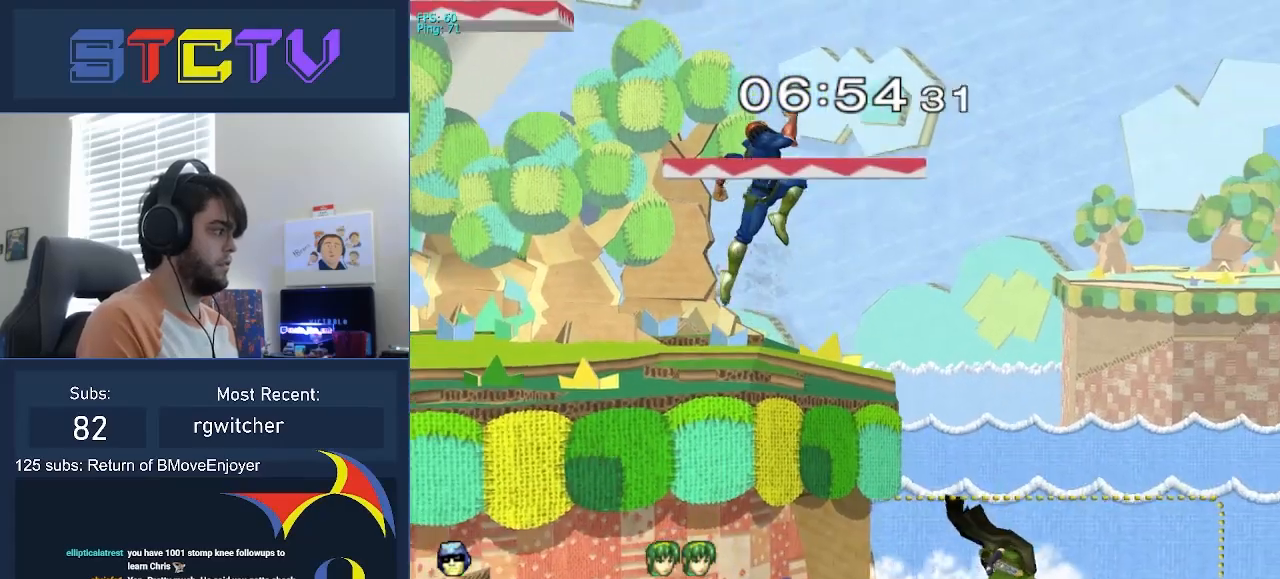
{"buttons": [], "left_stick": "left", "right_stick": "center", "events": [[200, "left_stick", "down"], [300, "left_stick", "center"], [400, "left_stick", "right"], [450, "left_stick", "left"]]}
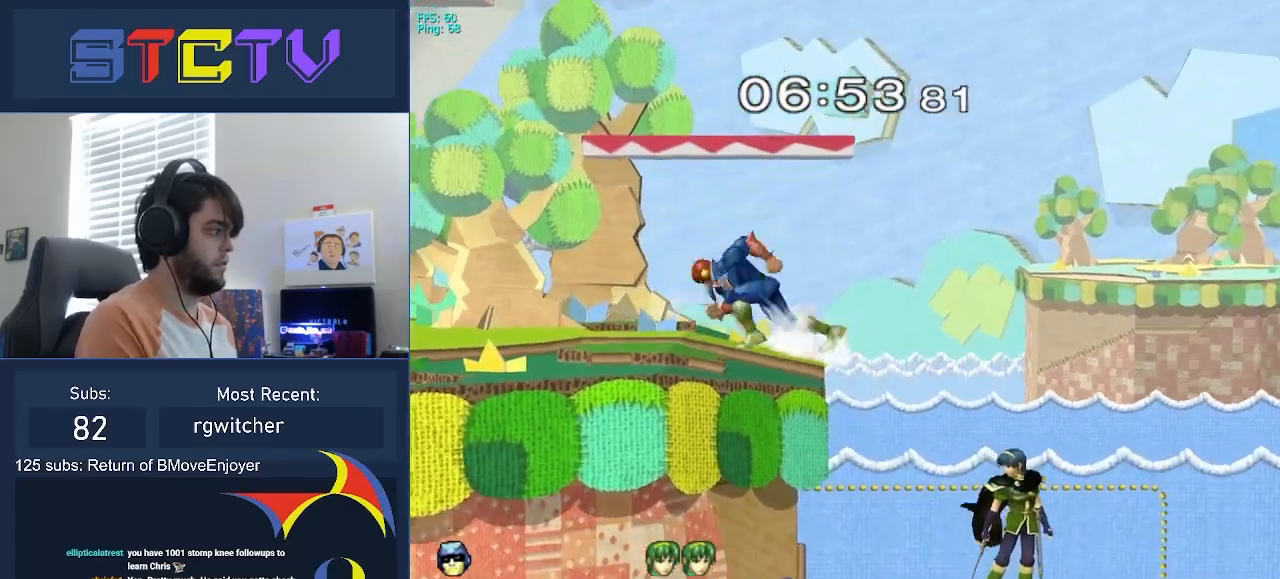
{"buttons": [], "left_stick": "right", "right_stick": "center", "events": [[33, "R1", "down"], [50, "left_stick", "center"], [117, "R1", "up"], [250, "Y", "down"], [250, "left_stick", "down-right"], [317, "R1", "down"], [333, "Y", "up"], [400, "left_stick", "right"], [433, "right_stick", "right"], [450, "R1", "up"], [500, "right_stick", "center"]]}
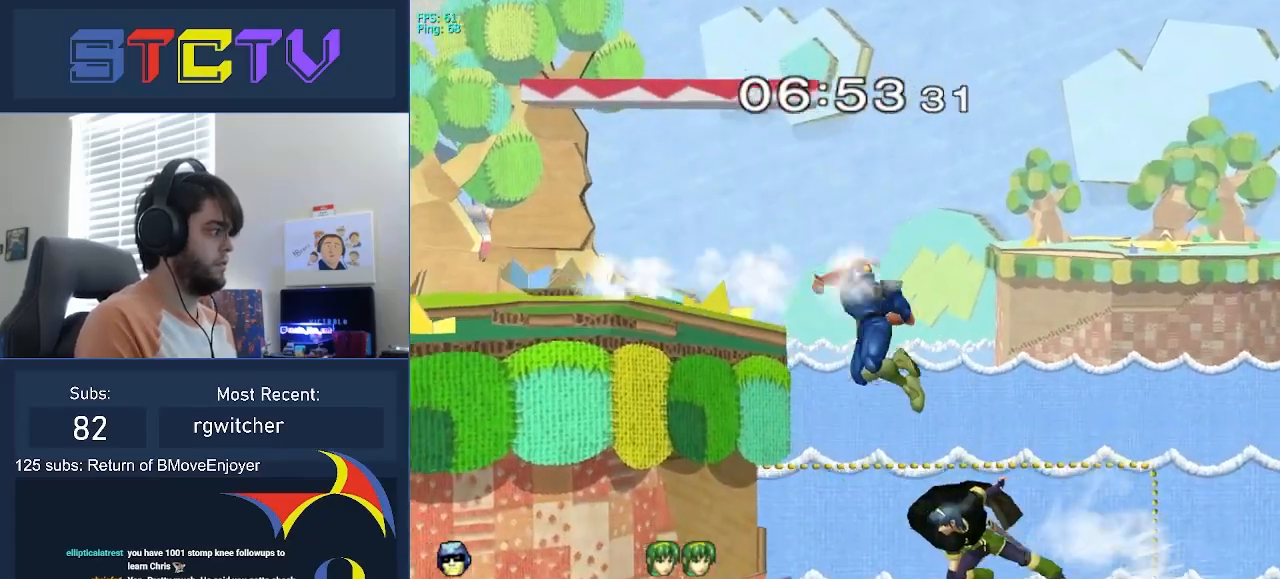
{"buttons": ["Y"], "left_stick": "left", "right_stick": "center", "events": [[283, "left_stick", "center"], [367, "left_stick", "left"], [483, "Y", "down"]]}
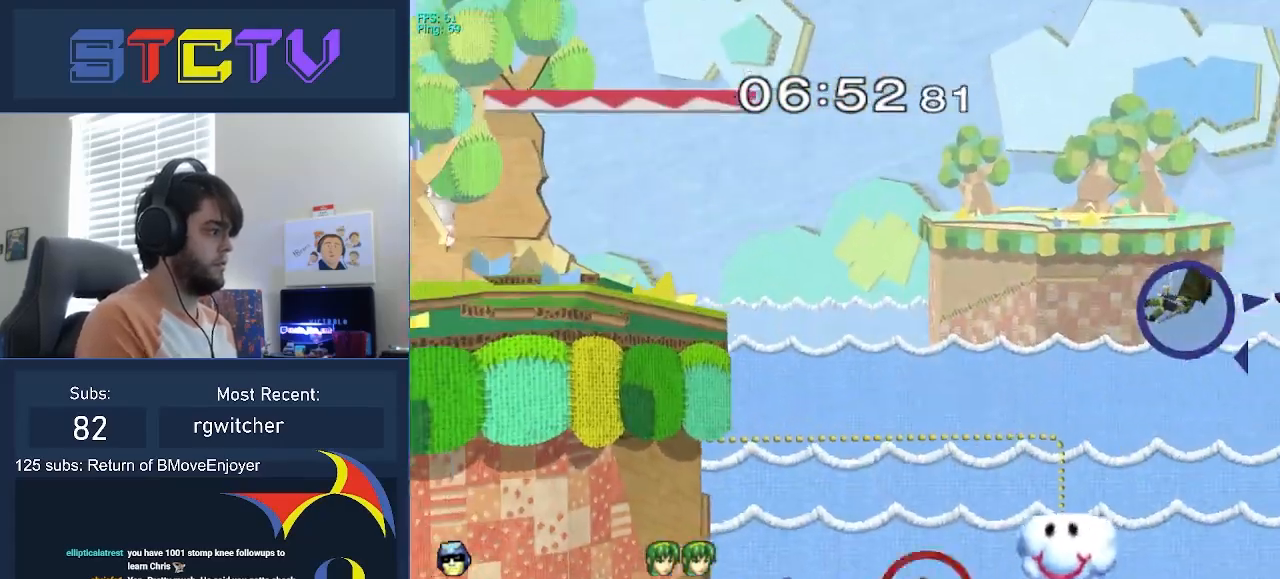
{"buttons": [], "left_stick": "left", "right_stick": "center", "events": [[33, "Y", "up"], [83, "Y", "down"], [433, "Y", "up"]]}
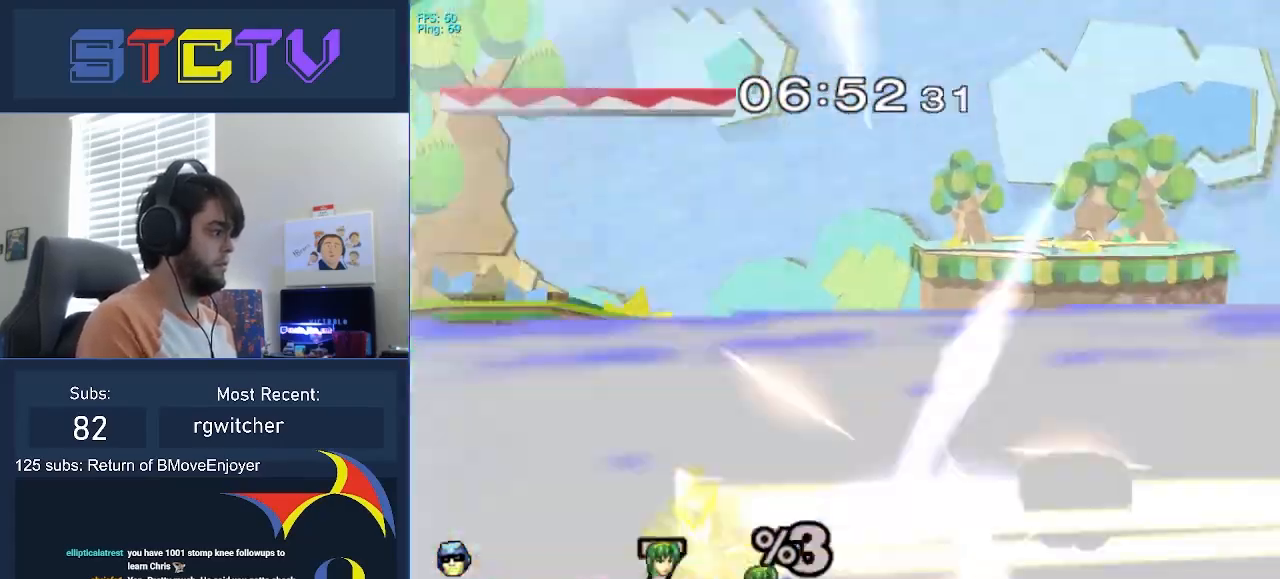
{"buttons": [], "left_stick": "center", "right_stick": "center", "events": [[50, "left_stick", "right"], [167, "right_stick", "up"], [233, "B", "down"], [233, "right_stick", "center"], [250, "B", "up"], [467, "left_stick", "center"]]}
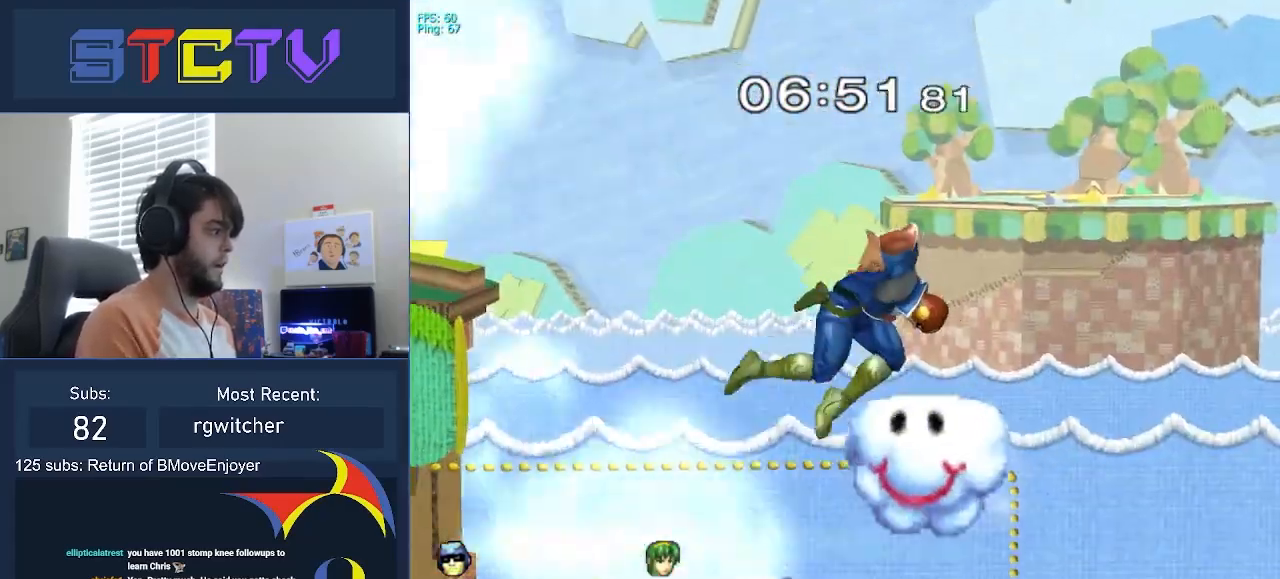
{"buttons": ["B"], "left_stick": "left", "right_stick": "center", "events": [[183, "left_stick", "left"], [217, "B", "down"], [283, "B", "up"], [317, "B", "down"]]}
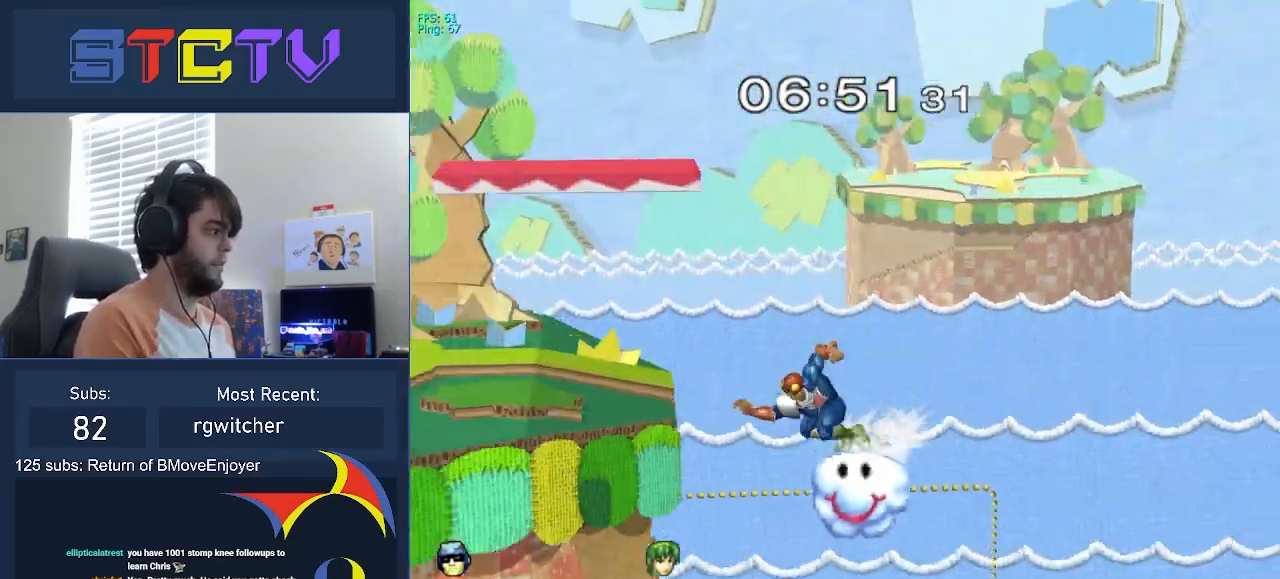
{"buttons": [], "left_stick": "down", "right_stick": "center", "events": [[100, "B", "up"], [133, "left_stick", "center"], [233, "left_stick", "right"], [300, "left_stick", "left"], [333, "Y", "down"], [500, "Y", "up"], [500, "left_stick", "down"]]}
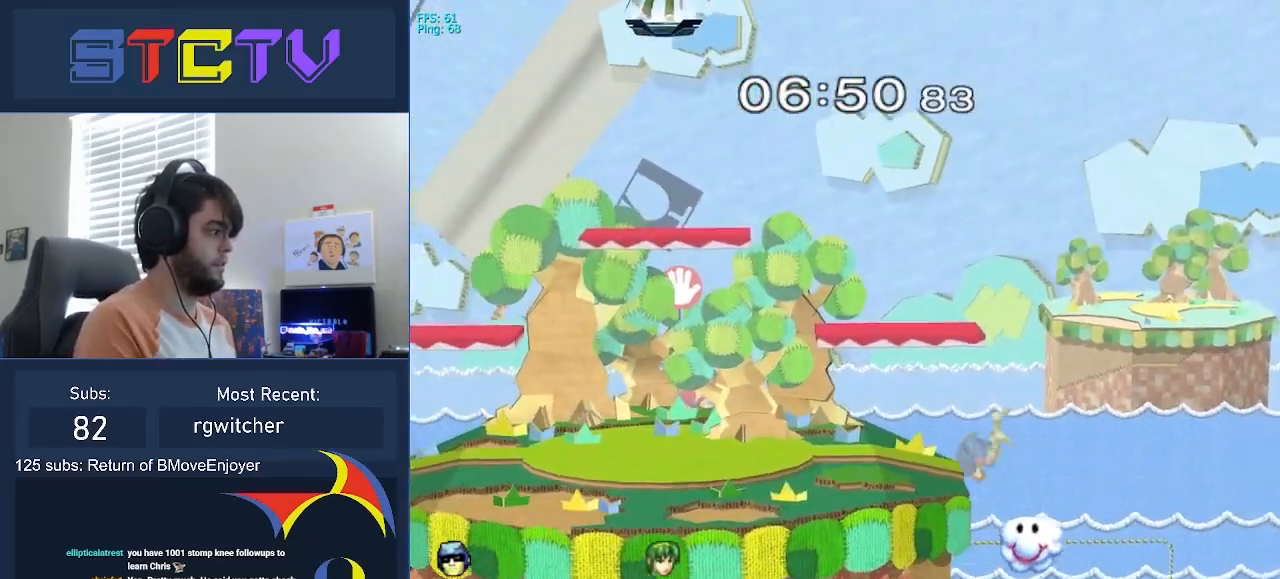
{"buttons": ["B"], "left_stick": "down-left", "right_stick": "center", "events": [[17, "left_stick", "down-right"], [50, "R1", "down"], [167, "left_stick", "down-left"], [233, "R1", "up"], [250, "B", "down"]]}
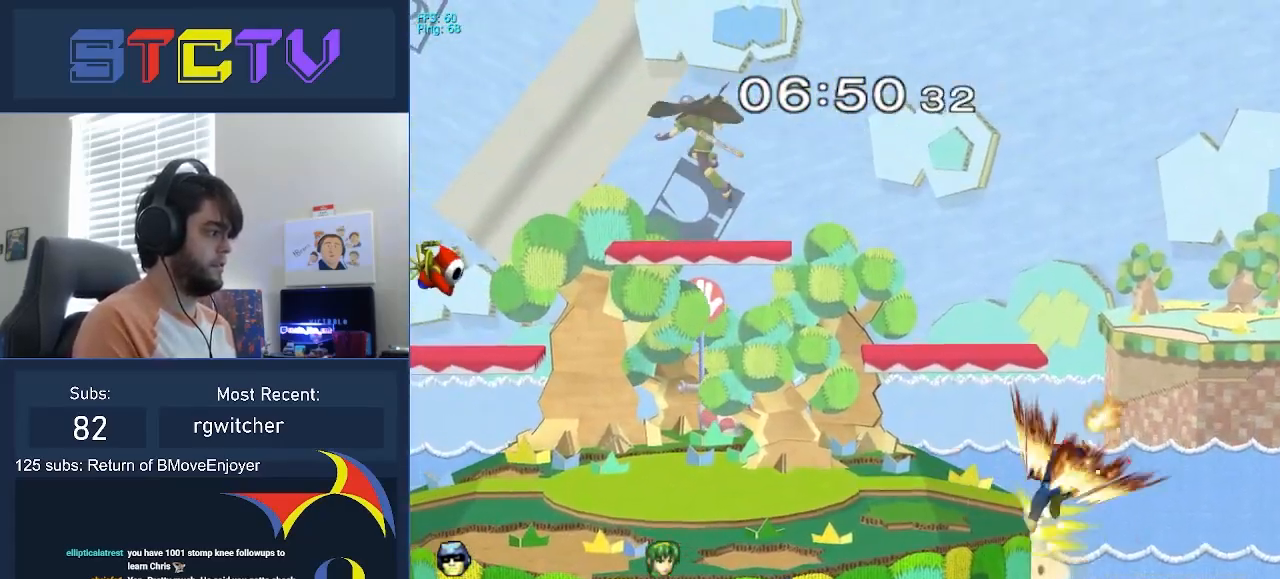
{"buttons": [], "left_stick": "right", "right_stick": "center", "events": [[33, "left_stick", "left"], [167, "B", "up"], [250, "left_stick", "center"], [500, "left_stick", "right"]]}
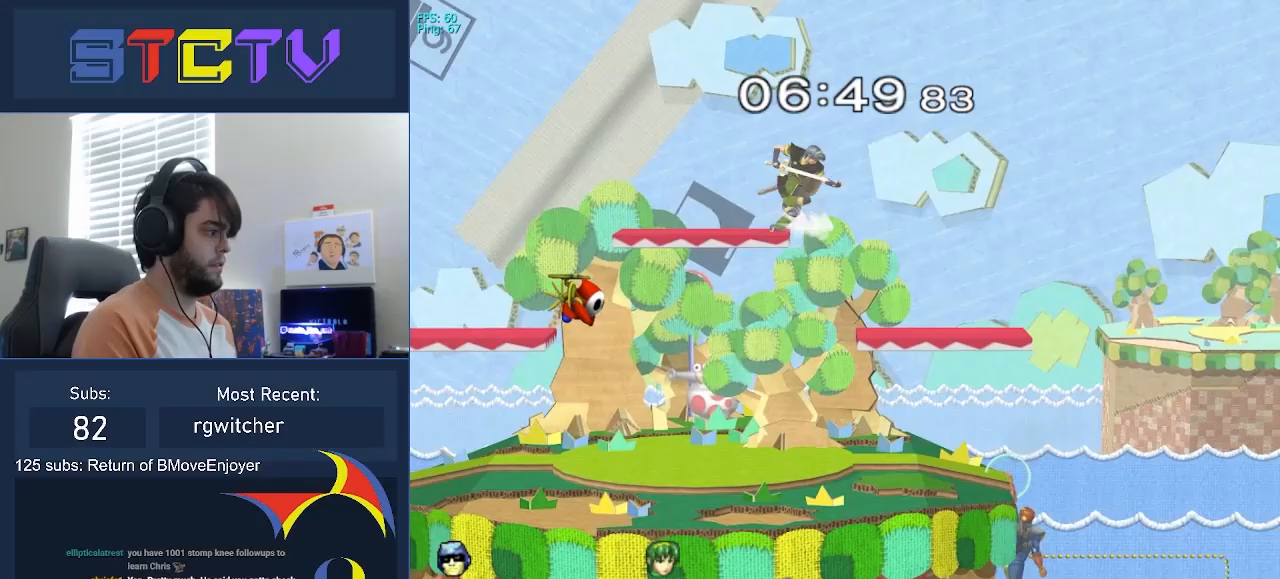
{"buttons": ["Y", "R1"], "left_stick": "left", "right_stick": "center", "events": [[33, "left_stick", "center"], [50, "left_stick", "left"], [83, "Y", "down"], [250, "Y", "up"], [250, "left_stick", "down-right"], [317, "R1", "down"], [383, "left_stick", "left"], [433, "Y", "down"]]}
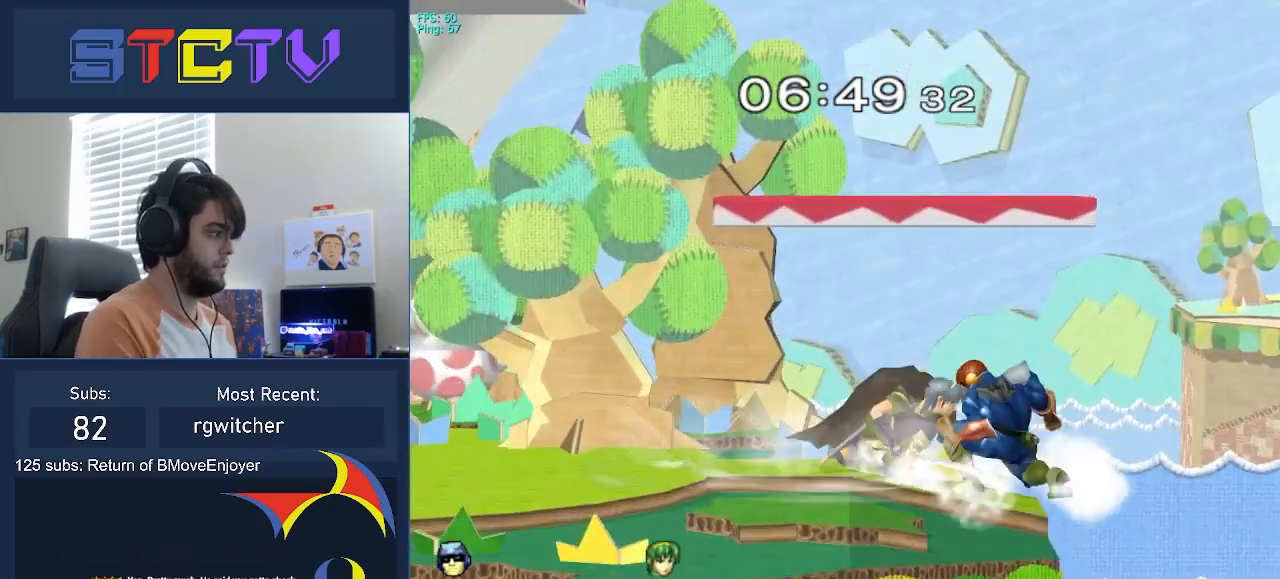
{"buttons": ["R1"], "left_stick": "left", "right_stick": "center", "events": [[100, "R1", "up"], [100, "left_stick", "down-left"], [167, "Y", "up"], [217, "R1", "down"], [267, "left_stick", "left"]]}
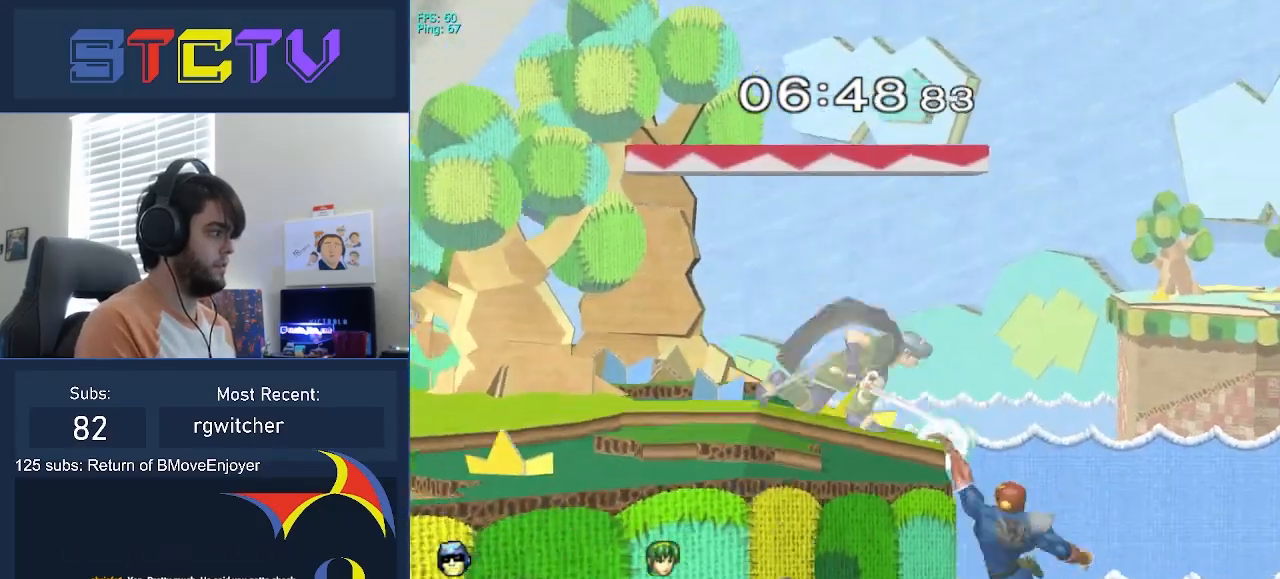
{"buttons": [], "left_stick": "center", "right_stick": "center", "events": [[150, "left_stick", "center"], [250, "R1", "up"], [250, "left_stick", "right"], [300, "left_stick", "center"]]}
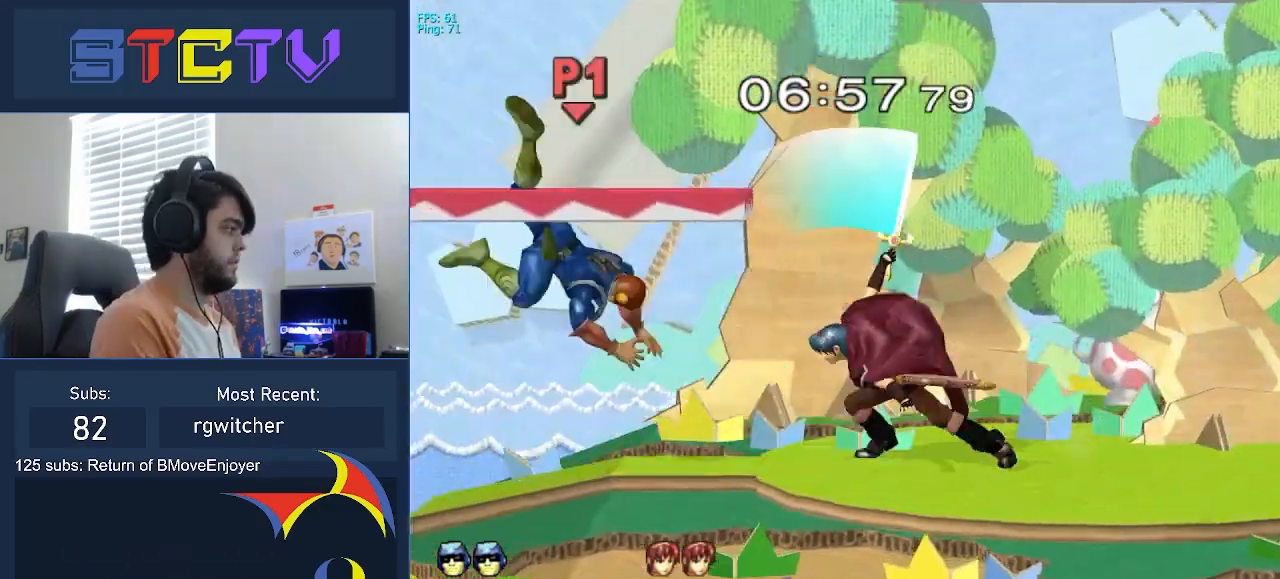
{"buttons": [], "left_stick": "right", "right_stick": "center", "events": [[150, "left_stick", "right"]]}
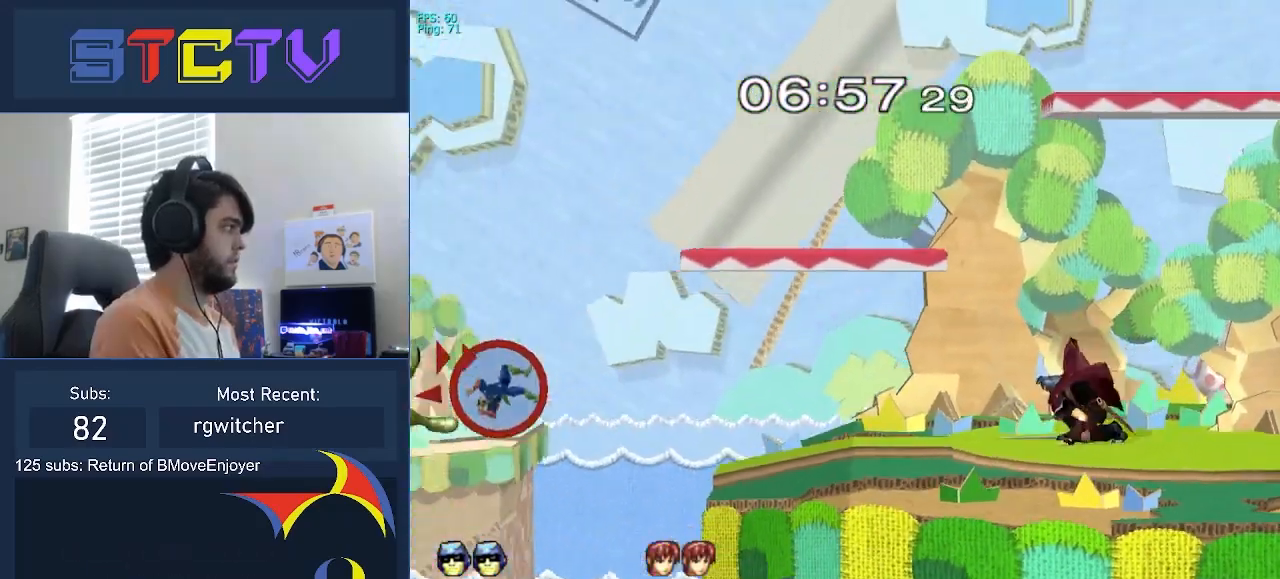
{"buttons": ["Y"], "left_stick": "right", "right_stick": "center", "events": [[183, "Y", "down"], [200, "Y", "up"], [217, "Y", "down"], [233, "Y", "up"], [300, "Y", "down"]]}
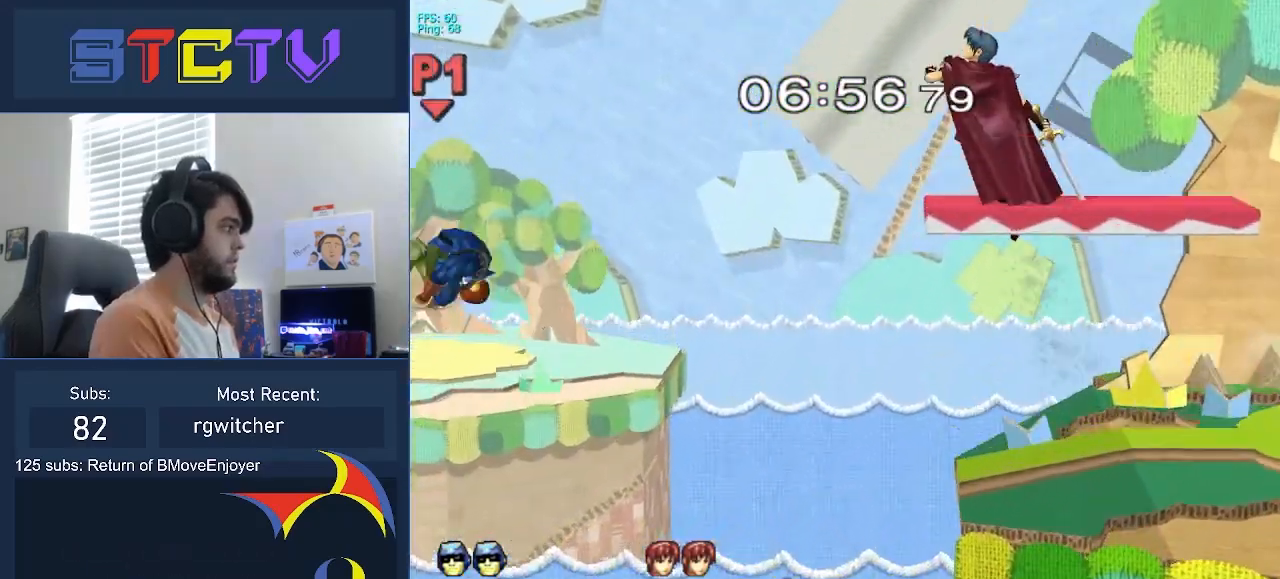
{"buttons": ["R1"], "left_stick": "right", "right_stick": "center", "events": [[33, "R1", "down"], [33, "Y", "up"], [33, "left_stick", "up-right"], [500, "left_stick", "right"]]}
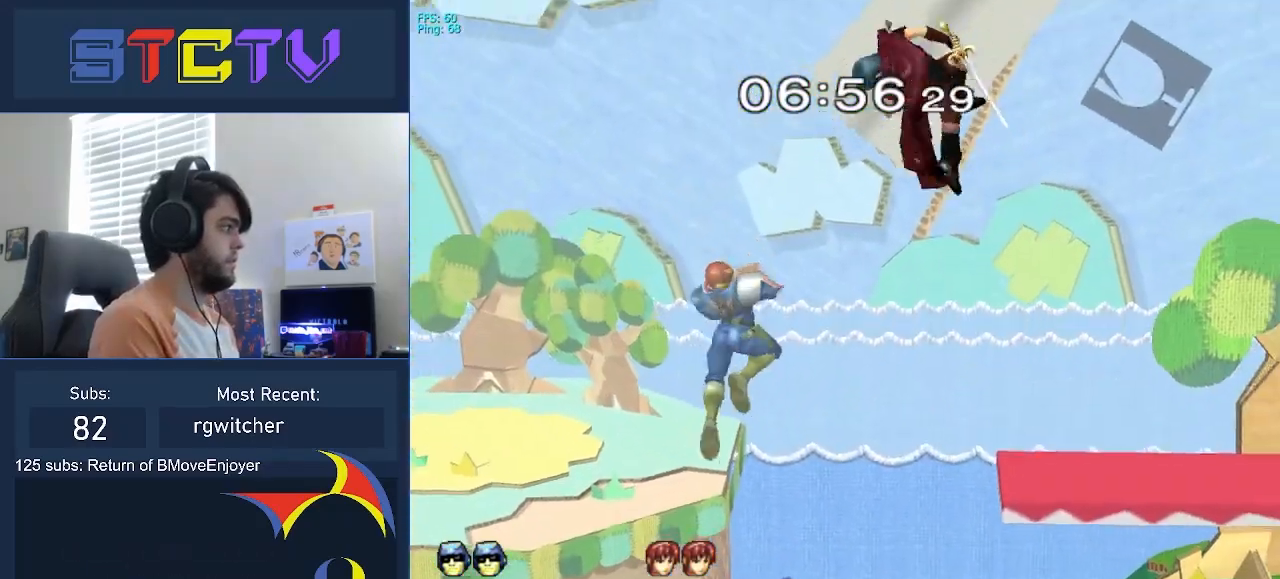
{"buttons": [], "left_stick": "center", "right_stick": "center", "events": [[250, "left_stick", "down-right"], [367, "left_stick", "right"], [450, "R1", "up"], [483, "left_stick", "center"]]}
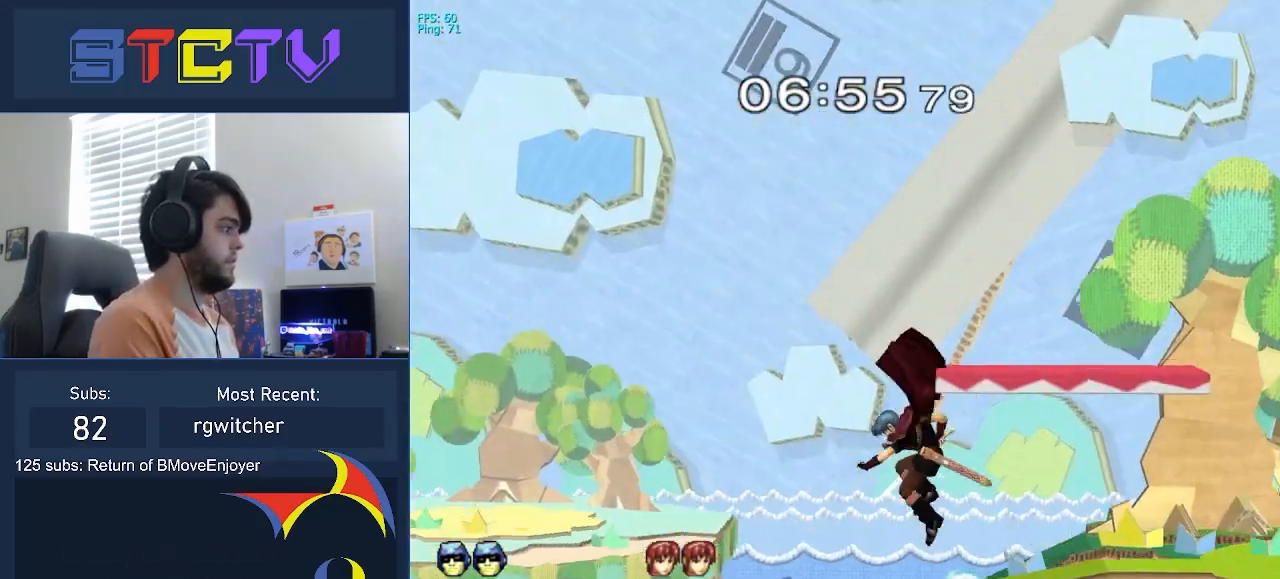
{"buttons": [], "left_stick": "center", "right_stick": "center", "events": [[100, "left_stick", "left"], [150, "left_stick", "right"], [183, "Y", "down"], [233, "A", "down"], [233, "left_stick", "center"], [250, "Y", "up"], [433, "left_stick", "left"], [467, "A", "up"], [483, "left_stick", "center"]]}
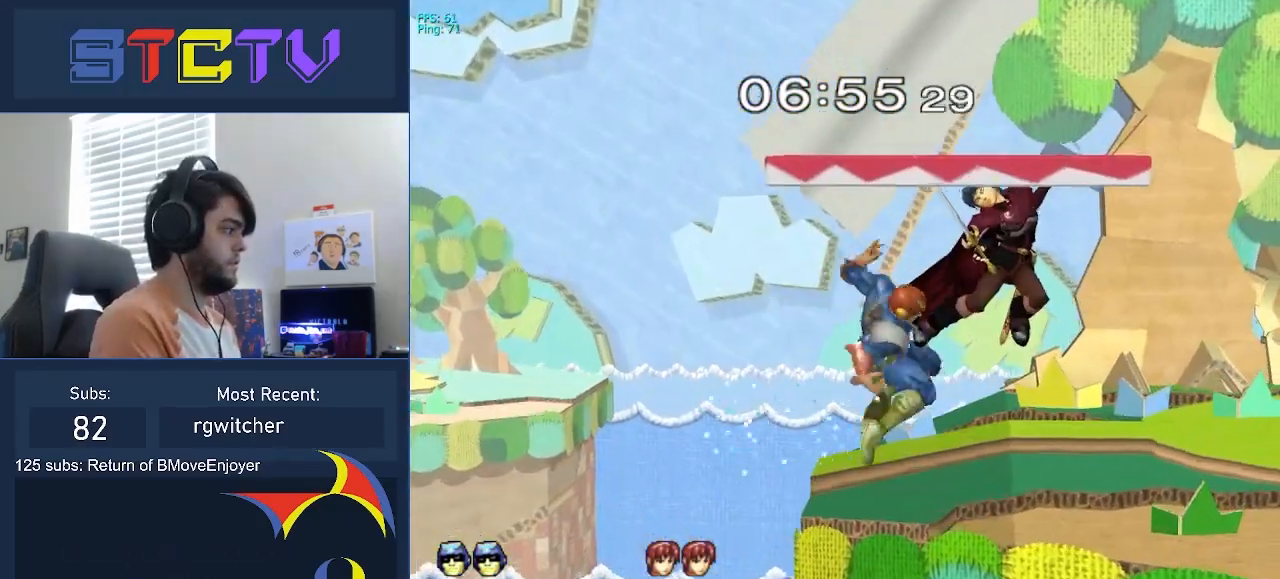
{"buttons": [], "left_stick": "right", "right_stick": "center", "events": [[50, "left_stick", "up-right"], [200, "R1", "down"], [267, "left_stick", "center"], [317, "R1", "up"], [400, "left_stick", "right"], [450, "Y", "down"], [467, "Y", "up"]]}
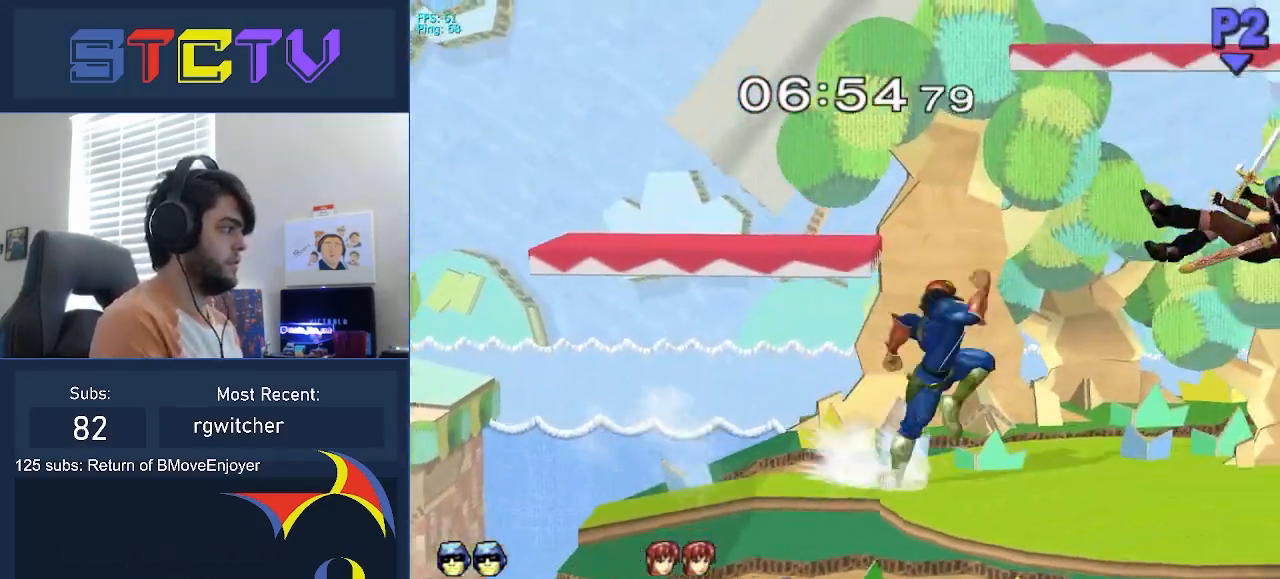
{"buttons": [], "left_stick": "left", "right_stick": "center", "events": [[217, "left_stick", "center"], [283, "left_stick", "down"], [350, "left_stick", "center"], [467, "left_stick", "left"]]}
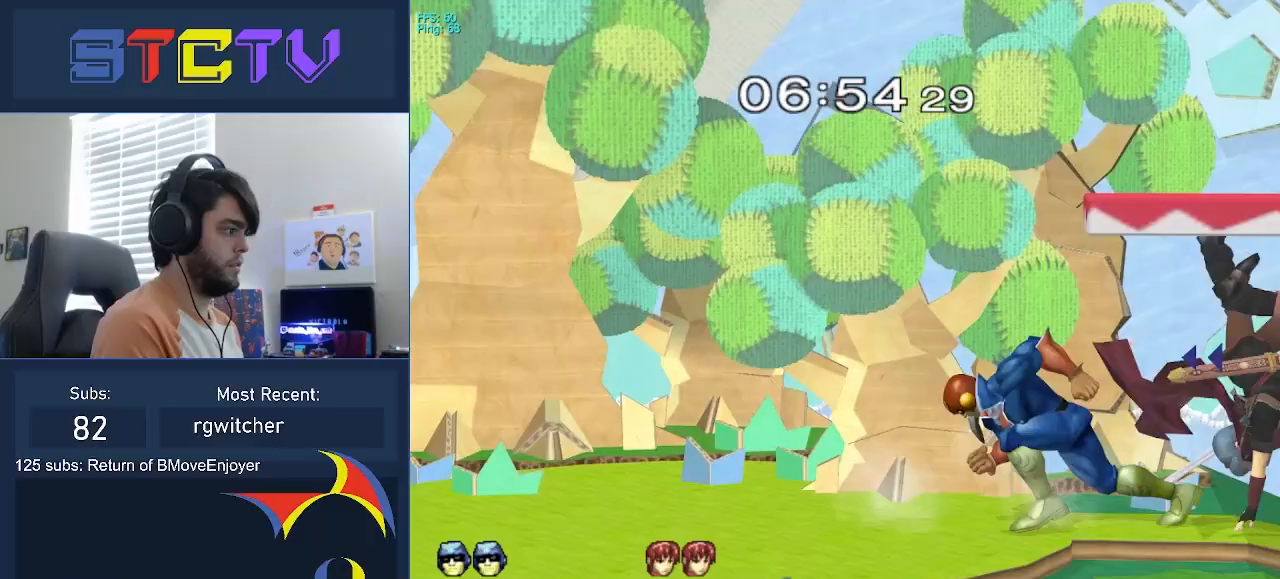
{"buttons": [], "left_stick": "left", "right_stick": "center", "events": [[150, "left_stick", "center"], [267, "left_stick", "right"], [400, "left_stick", "left"]]}
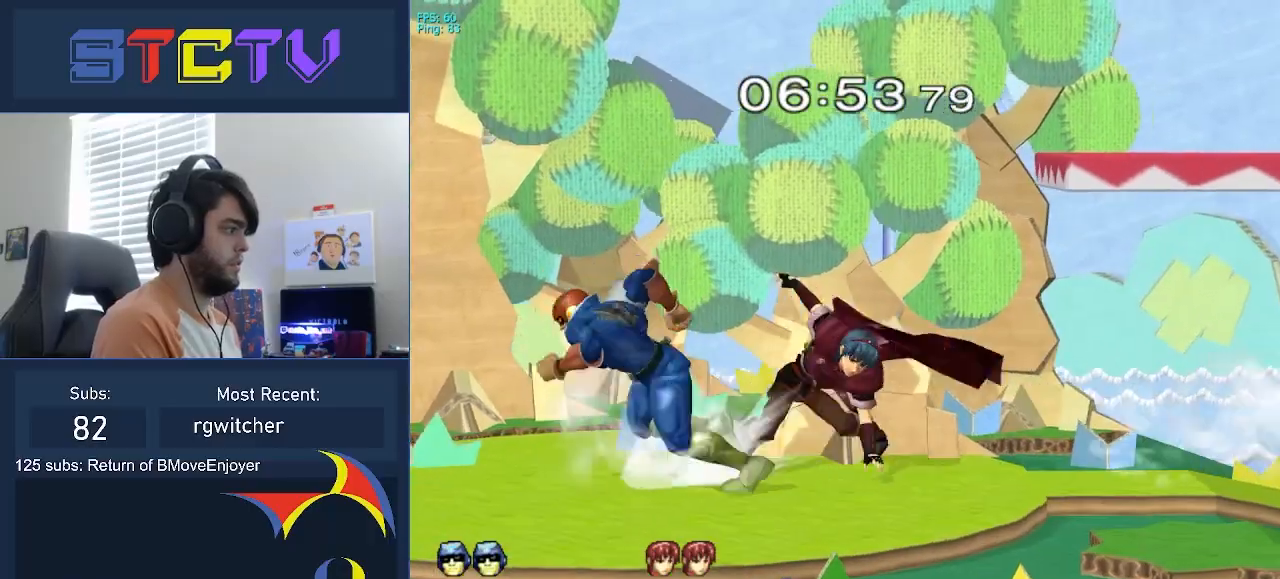
{"buttons": [], "left_stick": "center", "right_stick": "center", "events": [[33, "left_stick", "right"], [183, "Y", "down"], [217, "left_stick", "center"], [233, "Z", "down"], [300, "Z", "up"], [333, "Y", "up"]]}
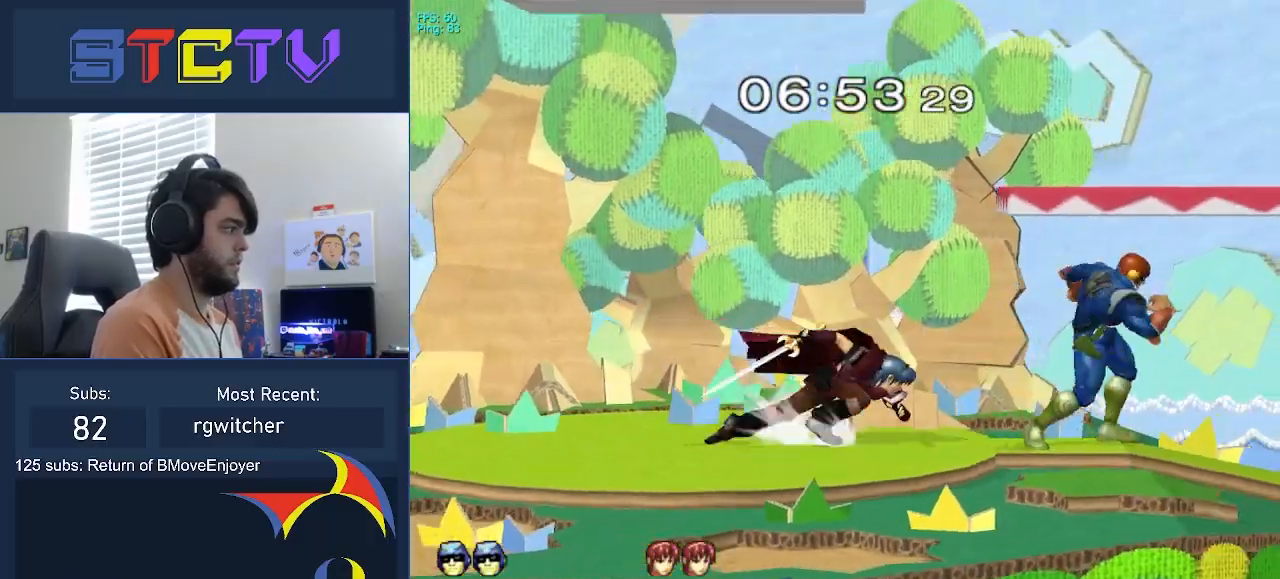
{"buttons": ["B"], "left_stick": "left", "right_stick": "center", "events": [[200, "left_stick", "right"], [283, "B", "down"], [283, "left_stick", "left"]]}
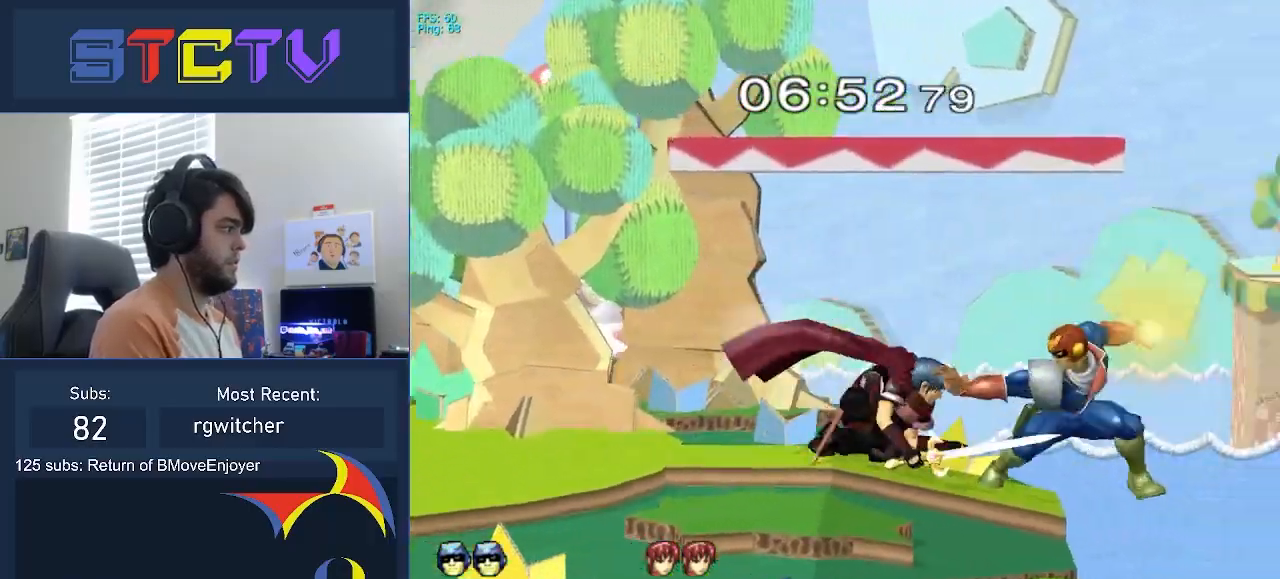
{"buttons": [], "left_stick": "center", "right_stick": "center", "events": [[233, "B", "up"], [350, "left_stick", "center"]]}
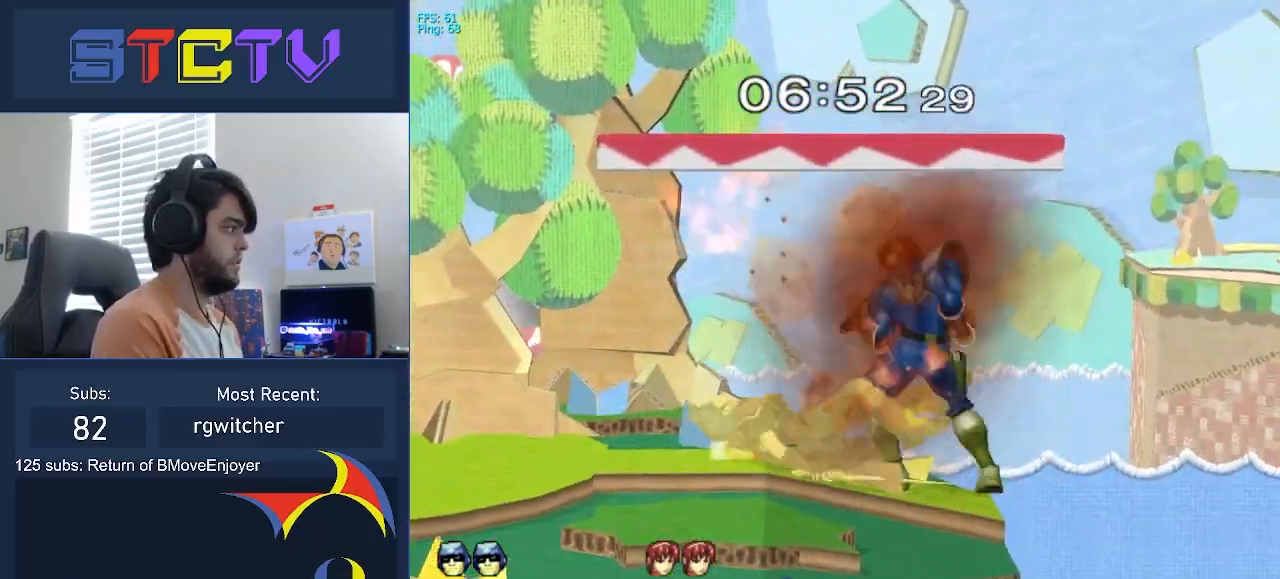
{"buttons": [], "left_stick": "center", "right_stick": "center", "events": [[17, "left_stick", "left"], [83, "Y", "down"], [100, "left_stick", "center"], [150, "Y", "up"], [183, "Y", "down"], [267, "left_stick", "down-right"], [333, "R1", "down"], [333, "Y", "up"], [467, "left_stick", "center"], [483, "R1", "up"]]}